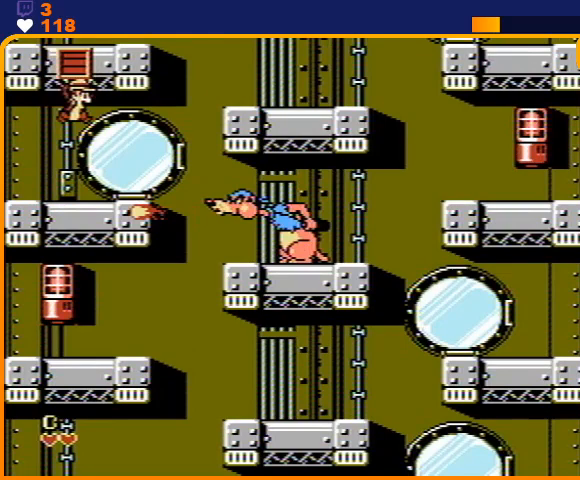
Gameplay with a controller (Nintendo layout); each line is a JSON object with the inputs held at the frame after it. "events" lists button and stick changes between this image and that frame as [ms after this image, input, new state], when the widget could be followed in between. Not read: L3 R3.
{"buttons": ["DPAD_RIGHT"], "events": [[233, "A", "down"], [500, "A", "up"]]}
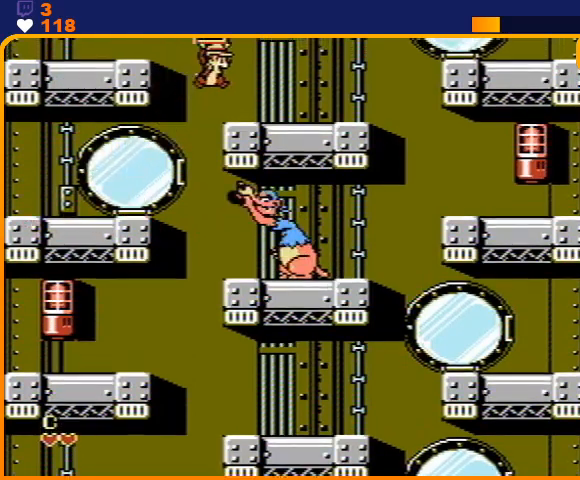
{"buttons": ["DPAD_RIGHT"], "events": []}
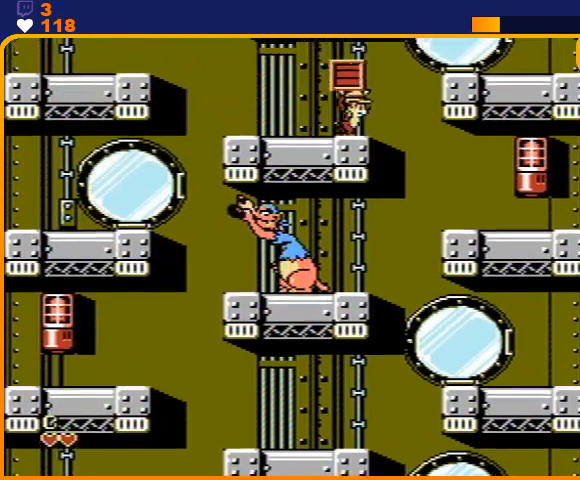
{"buttons": ["DPAD_RIGHT"], "events": []}
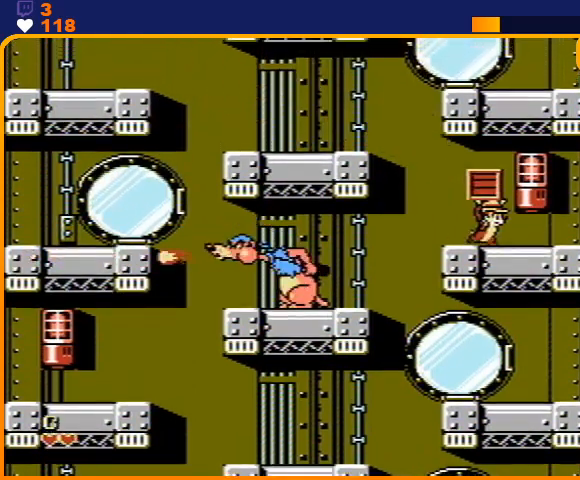
{"buttons": ["DPAD_LEFT"], "events": [[167, "START", "down"], [267, "START", "up"], [333, "DPAD_LEFT", "down"], [333, "DPAD_RIGHT", "up"], [333, "START", "down"], [433, "START", "up"]]}
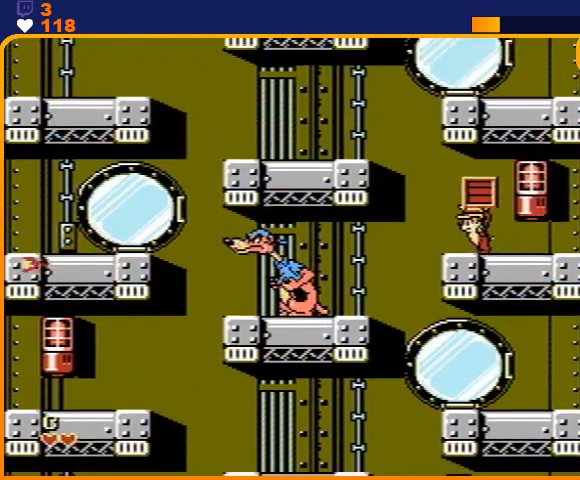
{"buttons": [], "events": [[133, "B", "down"], [267, "DPAD_UP", "down"], [300, "B", "up"], [300, "DPAD_LEFT", "up"], [333, "DPAD_RIGHT", "down"], [333, "DPAD_UP", "up"], [500, "DPAD_RIGHT", "up"]]}